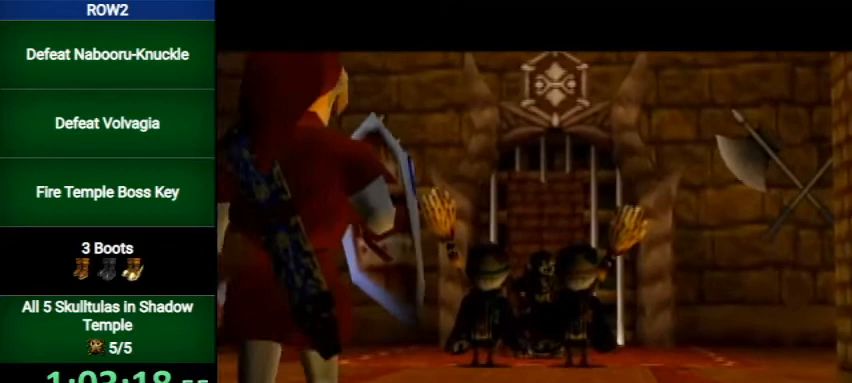
Gameplay with a controller (Nintendo layout); each line is a JSON object with the inputs held at the frame after it. "events" lists button and stick changes between this image and that frame as [ms after this image, input, new state], when the widget could be followed in between. Not read: L3 R3.
{"buttons": [], "left_stick": "center", "right_stick": "center", "events": [[300, "A", "down"], [367, "A", "up"], [467, "A", "down"], [500, "A", "up"]]}
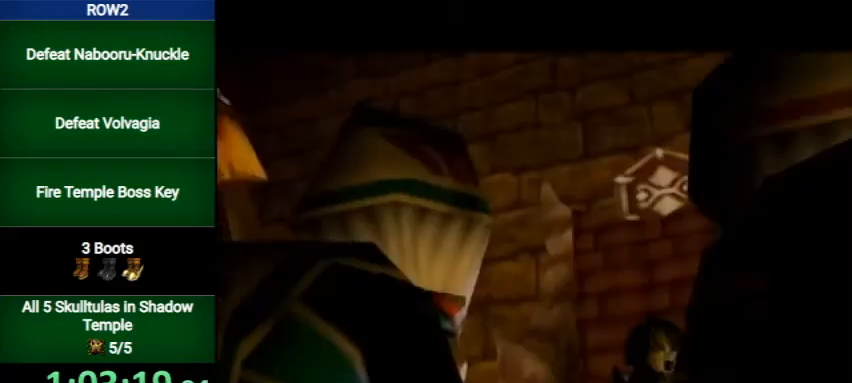
{"buttons": [], "left_stick": "center", "right_stick": "center", "events": [[67, "A", "down"], [133, "A", "up"], [200, "A", "down"], [233, "A", "up"], [333, "A", "down"], [333, "START", "down"], [367, "START", "up"], [400, "A", "up"], [433, "A", "down"], [467, "A", "up"]]}
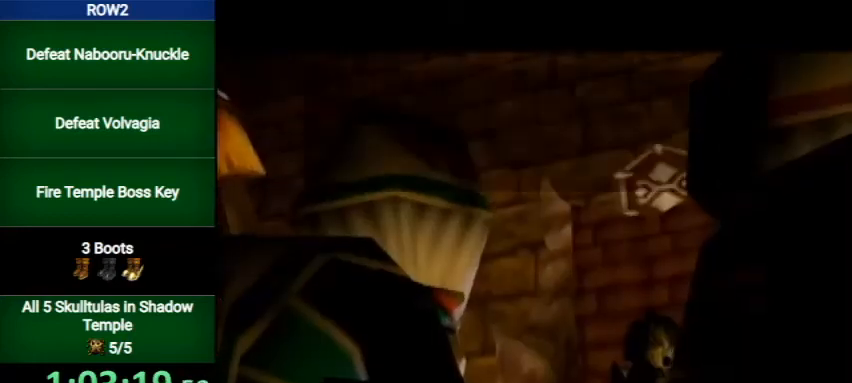
{"buttons": [], "left_stick": "center", "right_stick": "center", "events": [[33, "B", "down"], [67, "A", "down"], [67, "B", "up"], [100, "A", "up"], [167, "B", "down"], [200, "A", "down"], [233, "A", "up"], [233, "B", "up"], [300, "A", "down"], [300, "B", "down"], [367, "A", "up"], [367, "B", "up"], [433, "A", "down"], [467, "A", "up"], [467, "B", "down"], [500, "B", "up"]]}
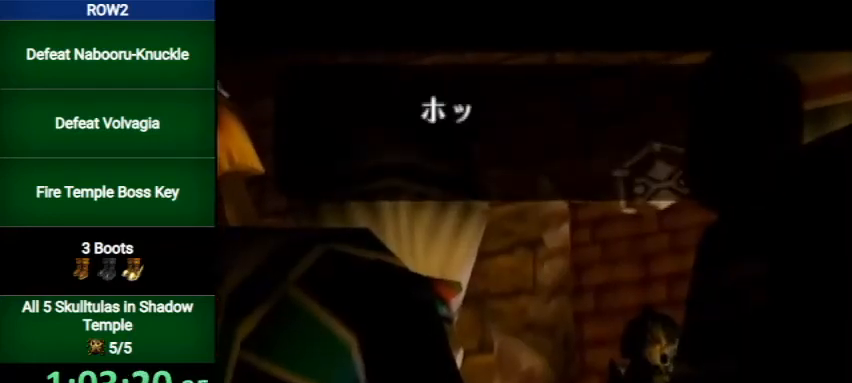
{"buttons": ["B"], "left_stick": "center", "right_stick": "center", "events": [[33, "A", "down"], [67, "B", "down"], [100, "A", "up"], [133, "B", "up"], [167, "A", "down"], [233, "A", "up"], [233, "B", "down"], [300, "A", "down"], [300, "B", "up"], [367, "B", "down"], [400, "A", "up"], [433, "A", "down"], [433, "B", "up"], [500, "A", "up"], [500, "B", "down"]]}
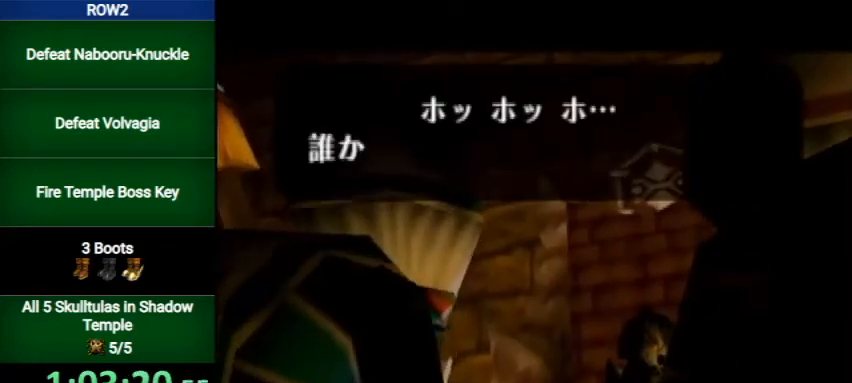
{"buttons": ["A"], "left_stick": "center", "right_stick": "center", "events": [[67, "A", "down"], [67, "B", "up"], [133, "A", "up"], [133, "B", "down"], [200, "B", "up"], [233, "A", "down"], [267, "A", "up"], [300, "B", "down"], [367, "A", "down"], [367, "B", "up"], [433, "A", "up"], [467, "B", "down"], [500, "A", "down"], [500, "B", "up"]]}
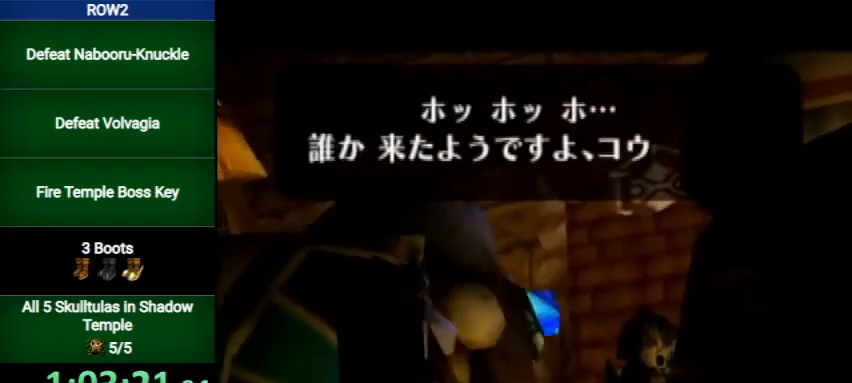
{"buttons": [], "left_stick": "center", "right_stick": "center", "events": [[33, "A", "up"], [100, "B", "down"], [133, "A", "down"], [133, "B", "up"], [200, "A", "up"], [267, "B", "down"], [300, "A", "down"], [300, "B", "up"], [367, "A", "up"], [400, "B", "down"], [433, "A", "down"], [433, "B", "up"], [467, "A", "up"]]}
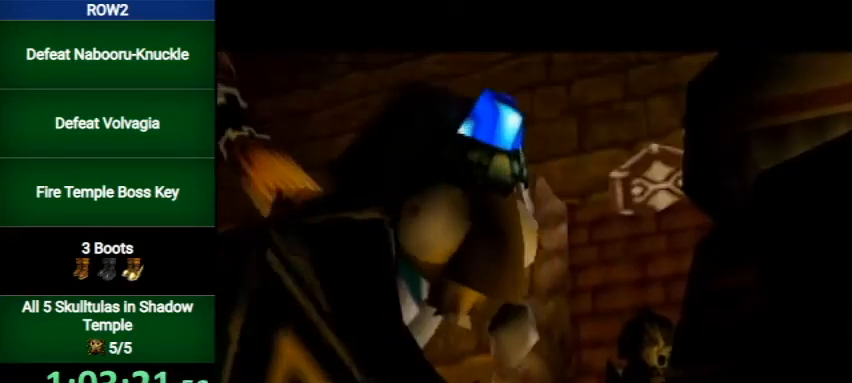
{"buttons": ["A", "B"], "left_stick": "center", "right_stick": "center", "events": [[33, "B", "down"], [67, "A", "down"], [100, "A", "up"], [100, "B", "up"], [233, "A", "down"], [233, "B", "down"], [267, "A", "up"], [267, "B", "up"], [333, "A", "down"], [367, "B", "down"], [400, "A", "up"], [433, "B", "up"], [467, "A", "down"], [500, "B", "down"]]}
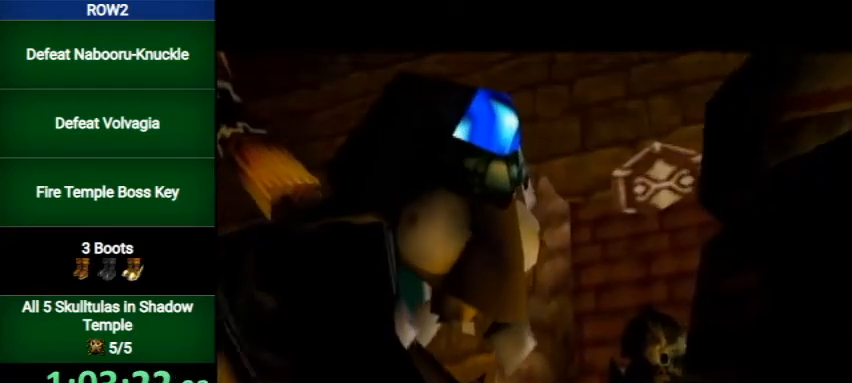
{"buttons": [], "left_stick": "center", "right_stick": "center", "events": [[33, "A", "up"], [67, "B", "up"], [100, "A", "down"], [167, "A", "up"], [167, "B", "down"], [233, "B", "up"], [267, "A", "down"], [333, "A", "up"], [333, "B", "down"], [367, "A", "down"], [367, "B", "up"], [433, "A", "up"], [467, "B", "down"], [500, "B", "up"]]}
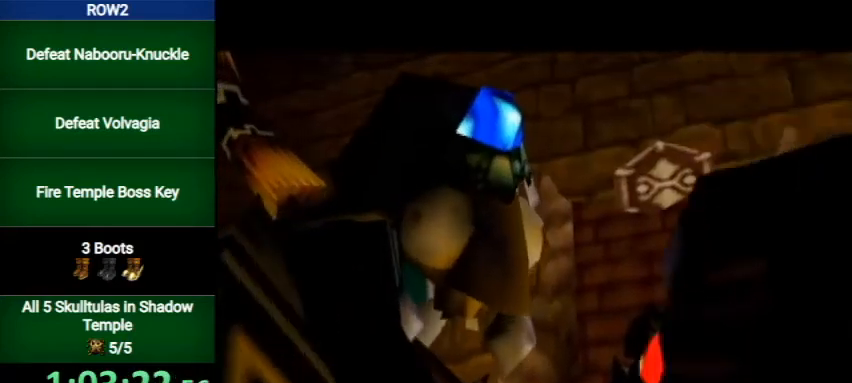
{"buttons": ["A"], "left_stick": "center", "right_stick": "center", "events": [[33, "A", "down"], [100, "A", "up"], [100, "B", "down"], [167, "B", "up"], [200, "A", "down"], [233, "A", "up"], [267, "B", "down"], [333, "A", "down"], [333, "B", "up"], [367, "A", "up"], [400, "B", "down"], [433, "B", "up"], [467, "A", "down"]]}
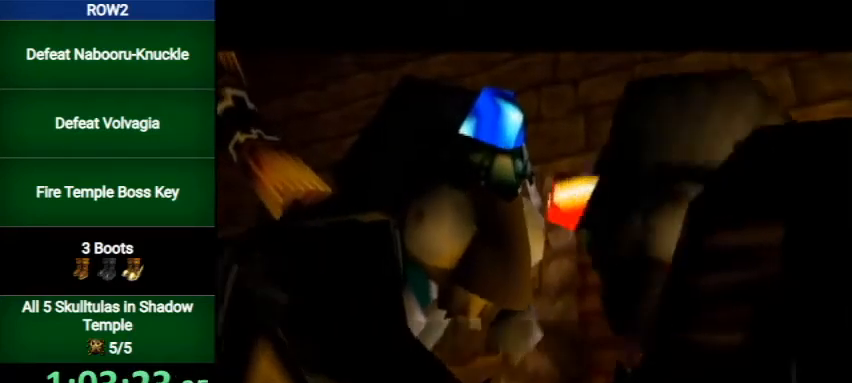
{"buttons": ["B"], "left_stick": "center", "right_stick": "center", "events": [[33, "A", "up"], [67, "B", "down"], [100, "A", "down"], [100, "B", "up"], [200, "A", "up"], [200, "B", "down"], [267, "A", "down"], [267, "B", "up"], [300, "A", "up"], [300, "B", "down"], [400, "A", "down"], [400, "B", "up"], [467, "A", "up"], [467, "B", "down"]]}
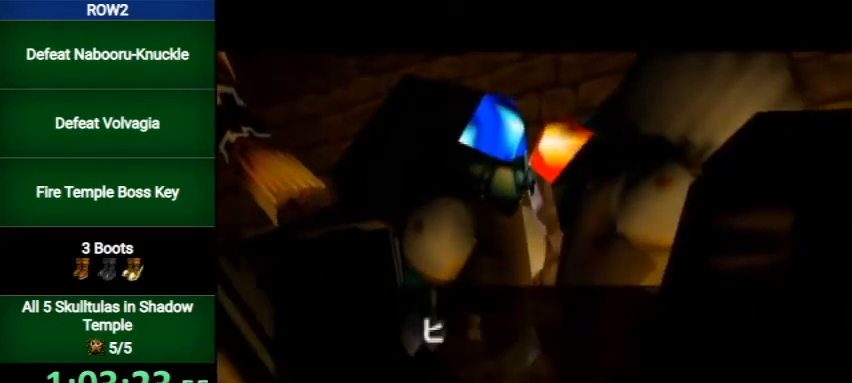
{"buttons": [], "left_stick": "center", "right_stick": "center", "events": [[33, "A", "down"], [33, "B", "up"], [100, "A", "up"], [133, "B", "down"], [167, "B", "up"], [200, "A", "down"], [233, "A", "up"], [300, "B", "down"], [333, "A", "down"], [333, "B", "up"], [367, "A", "up"], [400, "B", "down"], [467, "A", "down"], [467, "B", "up"], [500, "A", "up"]]}
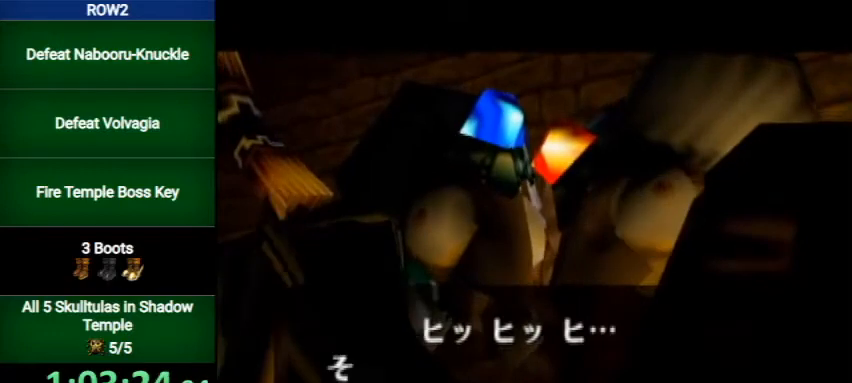
{"buttons": ["B"], "left_stick": "center", "right_stick": "center", "events": [[33, "B", "down"], [100, "A", "down"], [100, "B", "up"], [167, "A", "up"], [200, "B", "down"], [267, "A", "down"], [267, "B", "up"], [300, "A", "up"], [333, "B", "down"], [367, "A", "down"], [367, "B", "up"], [433, "A", "up"], [467, "B", "down"]]}
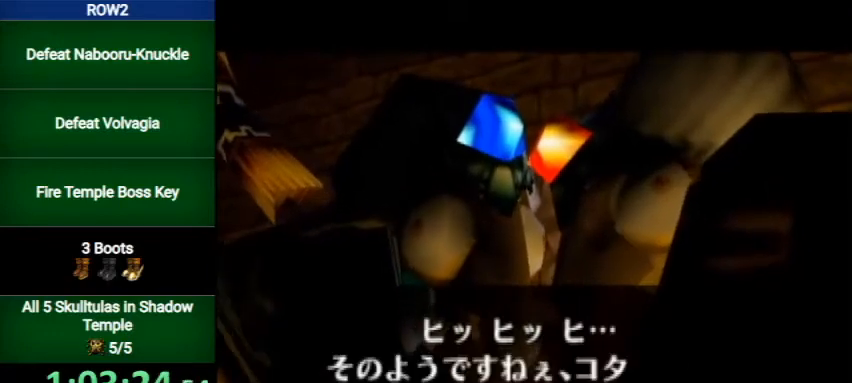
{"buttons": [], "left_stick": "center", "right_stick": "center", "events": [[33, "A", "down"], [33, "B", "up"], [67, "A", "up"], [133, "B", "down"], [200, "A", "down"], [200, "B", "up"], [233, "A", "up"], [300, "B", "down"], [333, "A", "down"], [333, "B", "up"], [367, "A", "up"], [433, "B", "down"], [467, "A", "down"], [467, "B", "up"], [500, "A", "up"]]}
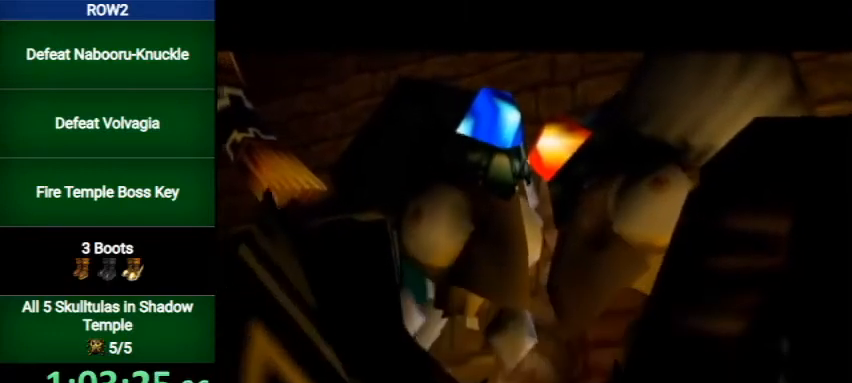
{"buttons": ["B"], "left_stick": "center", "right_stick": "center", "events": [[67, "B", "down"], [100, "B", "up"], [133, "A", "down"], [167, "A", "up"], [200, "B", "down"], [267, "A", "down"], [267, "B", "up"], [333, "A", "up"], [400, "A", "down"], [433, "A", "up"], [467, "B", "down"]]}
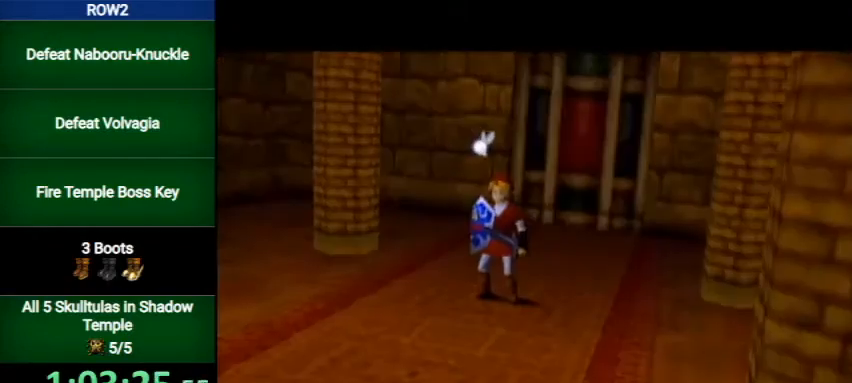
{"buttons": ["A"], "left_stick": "center", "right_stick": "center", "events": [[33, "A", "down"], [33, "B", "up"], [100, "A", "up"], [133, "B", "down"], [200, "A", "down"], [200, "B", "up"], [267, "A", "up"], [267, "B", "down"], [333, "B", "up"], [367, "A", "down"], [400, "A", "up"], [400, "B", "down"], [433, "B", "up"], [467, "A", "down"]]}
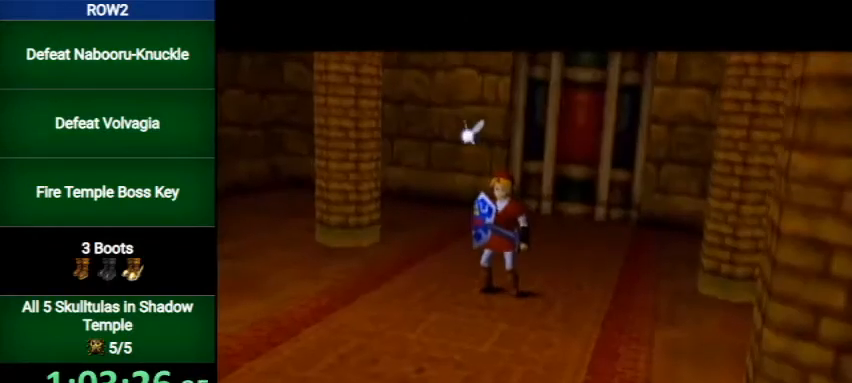
{"buttons": [], "left_stick": "center", "right_stick": "center", "events": [[33, "A", "up"], [33, "B", "down"], [67, "B", "up"], [133, "A", "down"], [167, "A", "up"], [200, "B", "down"], [233, "B", "up"], [267, "A", "down"], [300, "A", "up"], [300, "B", "down"], [367, "B", "up"], [400, "A", "down"], [467, "A", "up"], [467, "B", "down"], [500, "B", "up"]]}
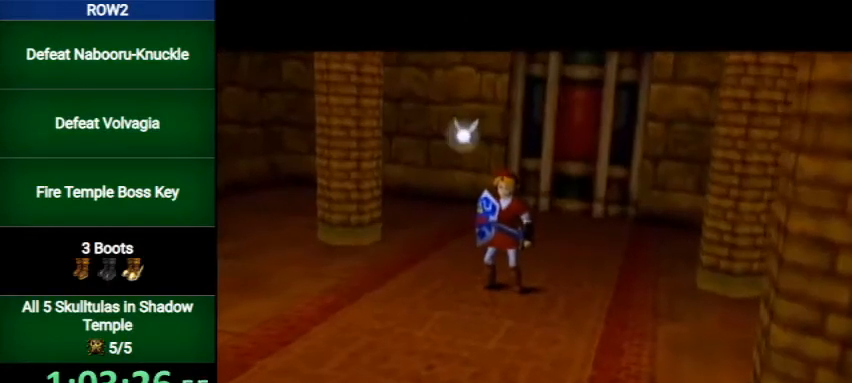
{"buttons": ["A"], "left_stick": "center", "right_stick": "center", "events": [[67, "A", "down"], [133, "A", "up"], [133, "B", "down"], [167, "B", "up"], [233, "A", "down"], [267, "A", "up"], [300, "B", "down"], [333, "B", "up"], [367, "A", "down"], [400, "A", "up"], [500, "A", "down"]]}
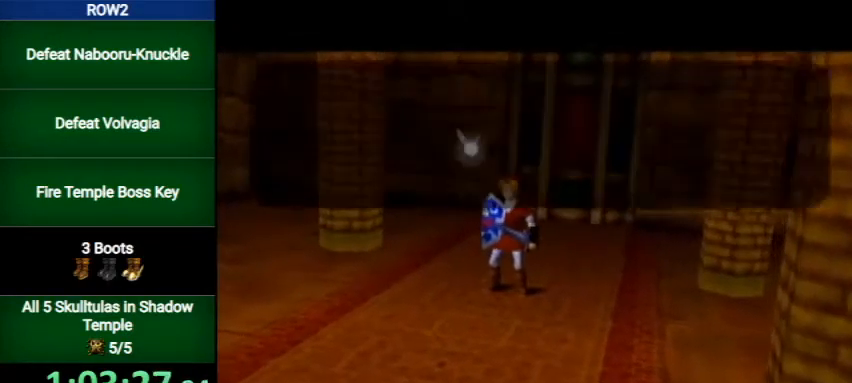
{"buttons": [], "left_stick": "center", "right_stick": "center", "events": [[33, "A", "up"], [33, "B", "down"], [67, "B", "up"], [133, "A", "down"], [200, "A", "up"], [300, "A", "down"], [300, "B", "down"], [333, "A", "up"], [333, "B", "up"], [400, "A", "down"], [433, "B", "down"], [467, "A", "up"], [467, "B", "up"]]}
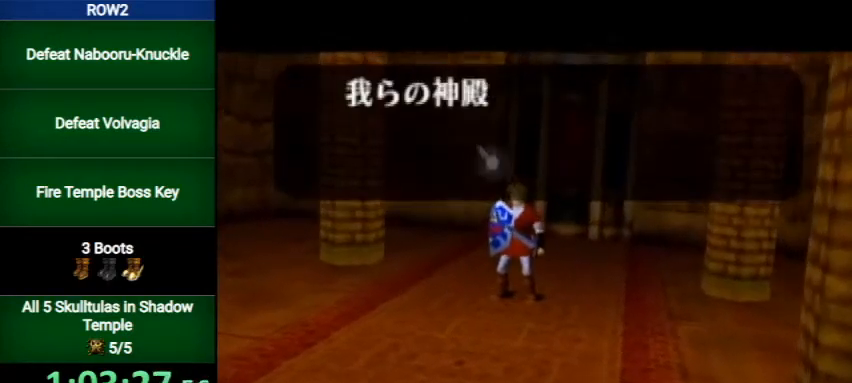
{"buttons": ["A", "B"], "left_stick": "center", "right_stick": "center", "events": [[67, "A", "down"], [100, "A", "up"], [100, "B", "down"], [133, "B", "up"], [200, "A", "down"], [233, "B", "down"], [267, "A", "up"], [267, "B", "up"], [367, "B", "down"], [400, "B", "up"], [467, "A", "down"], [500, "B", "down"]]}
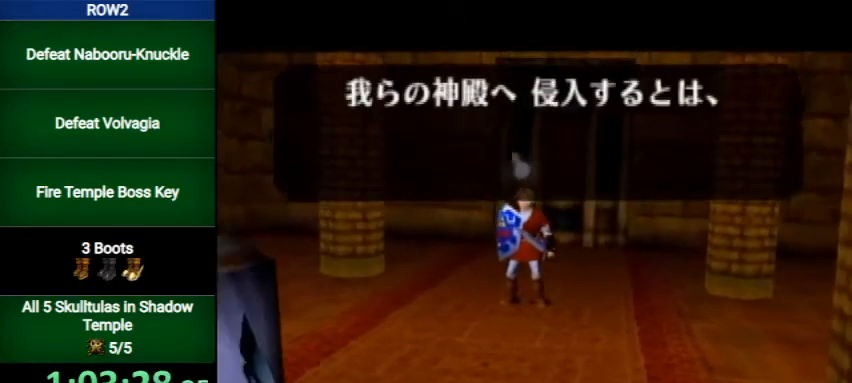
{"buttons": ["B"], "left_stick": "center", "right_stick": "center", "events": [[33, "A", "up"], [67, "B", "up"], [133, "A", "down"], [167, "B", "down"], [200, "A", "up"], [200, "B", "up"], [267, "A", "down"], [300, "A", "up"], [300, "B", "down"], [367, "B", "up"], [400, "A", "down"], [433, "B", "down"], [467, "A", "up"]]}
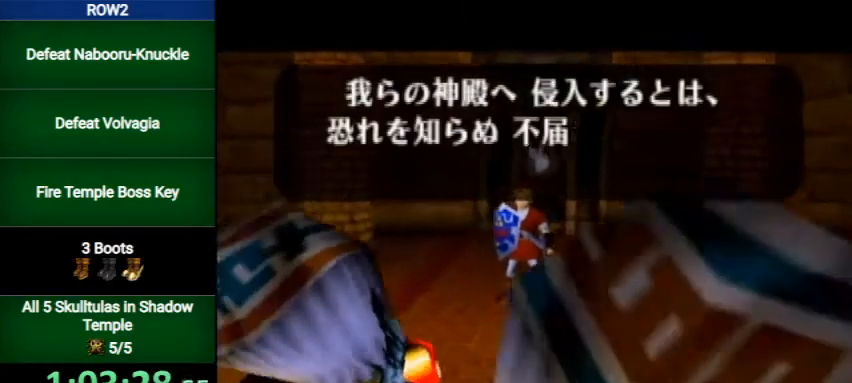
{"buttons": ["A"], "left_stick": "center", "right_stick": "center", "events": [[33, "A", "down"], [100, "A", "up"], [167, "B", "up"], [200, "A", "down"], [233, "A", "up"], [333, "A", "down"], [367, "A", "up"], [367, "B", "down"], [433, "B", "up"], [467, "A", "down"]]}